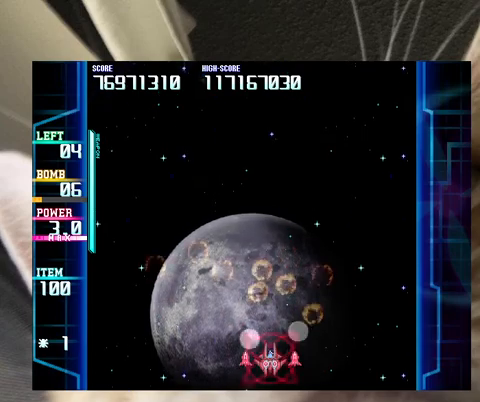
Gameplay with keyboard; each line is a JSON object with the keys held at the frame after it. "events" lists presses ("down") and releases ("up") of "a", "c", "ctrl", "d", "down", "f", "left", "right", "s", "shift", "up", "v", "x" and "z" between this image and that frame as [ms after this image, input, new state], when the widget could be followed in between. No other keys are recorded. Mouse input is not recorded.
{"keys": [], "events": []}
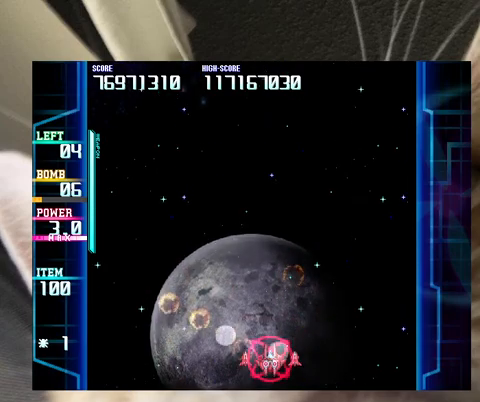
{"keys": [], "events": [[67, "up", "down"], [100, "up", "up"], [300, "left", "down"], [333, "left", "up"]]}
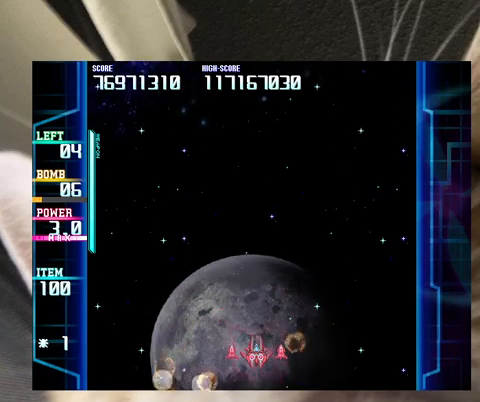
{"keys": [], "events": [[267, "right", "down"], [300, "right", "up"]]}
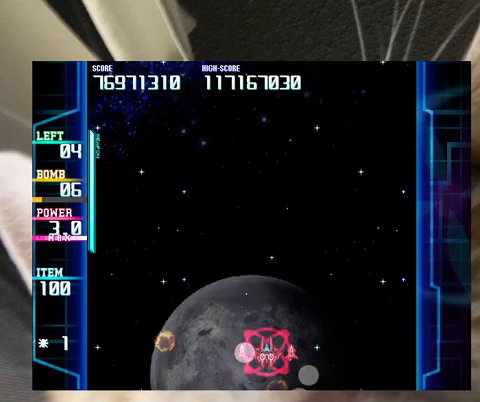
{"keys": [], "events": []}
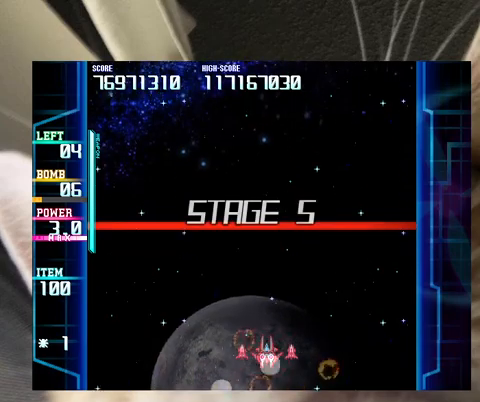
{"keys": [], "events": []}
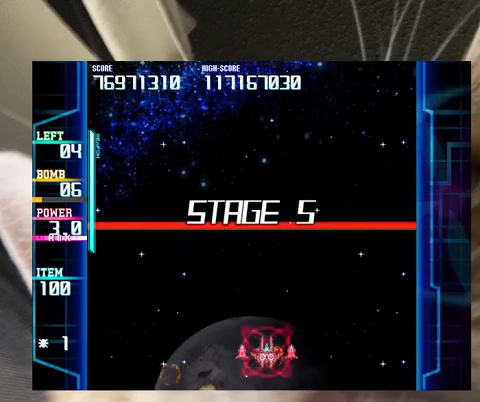
{"keys": [], "events": []}
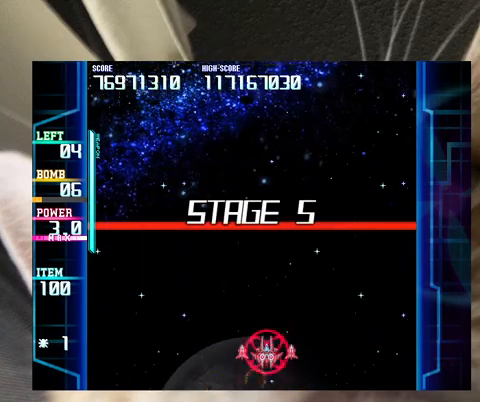
{"keys": [], "events": []}
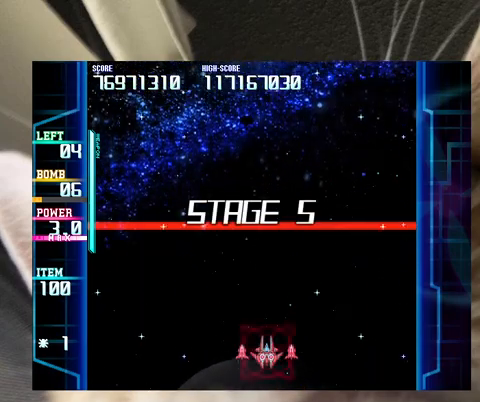
{"keys": [], "events": []}
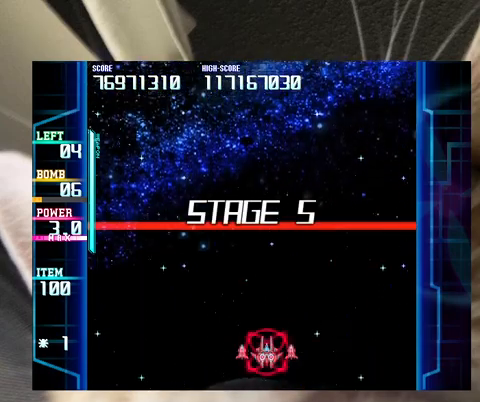
{"keys": [], "events": [[67, "down", "down"], [67, "left", "down"], [100, "down", "up"], [100, "left", "up"], [400, "right", "down"], [500, "right", "up"]]}
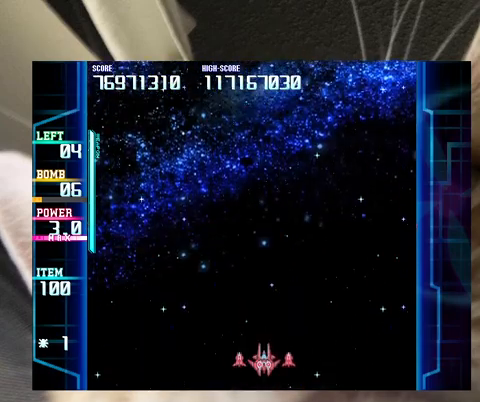
{"keys": [], "events": []}
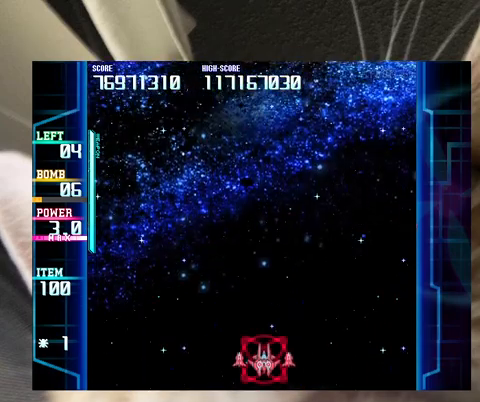
{"keys": [], "events": []}
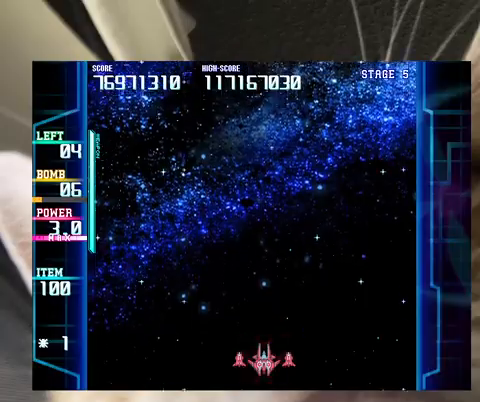
{"keys": [], "events": []}
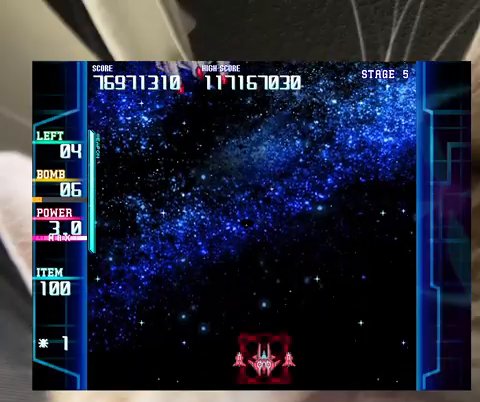
{"keys": [], "events": [[233, "c", "down"], [267, "c", "up"]]}
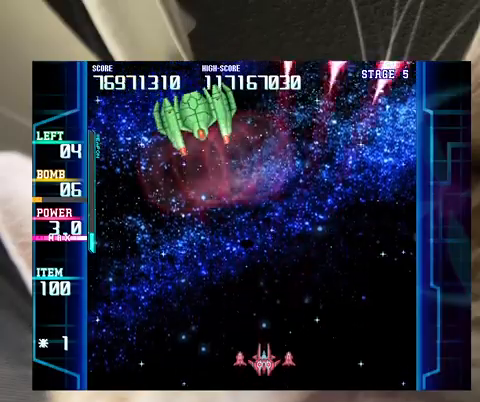
{"keys": [], "events": []}
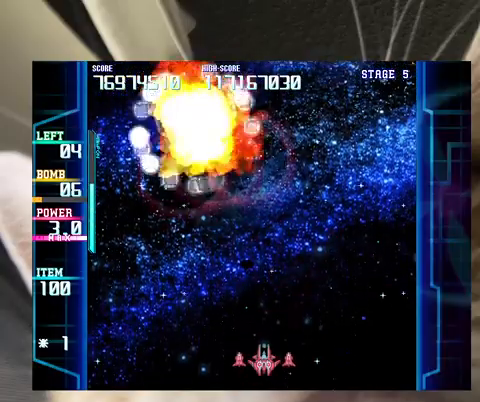
{"keys": [], "events": [[333, "left", "down"], [333, "up", "down"], [433, "left", "up"], [500, "up", "up"]]}
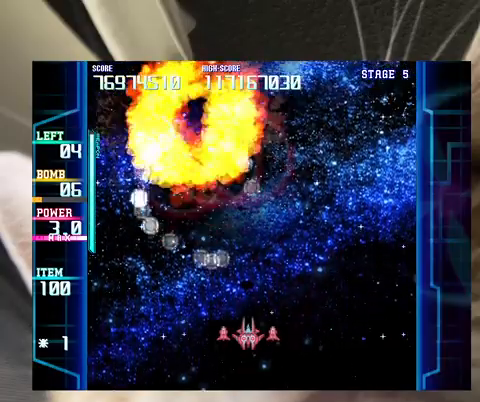
{"keys": [], "events": [[233, "down", "down"], [233, "right", "down"], [300, "down", "up"], [400, "c", "down"], [400, "down", "down"], [500, "c", "up"], [500, "down", "up"], [500, "right", "up"]]}
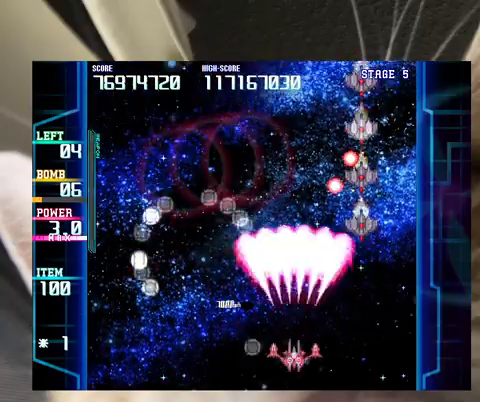
{"keys": ["left", "up"], "events": [[33, "left", "down"], [100, "left", "up"], [200, "left", "down"], [267, "left", "up"], [333, "left", "down"], [500, "up", "down"]]}
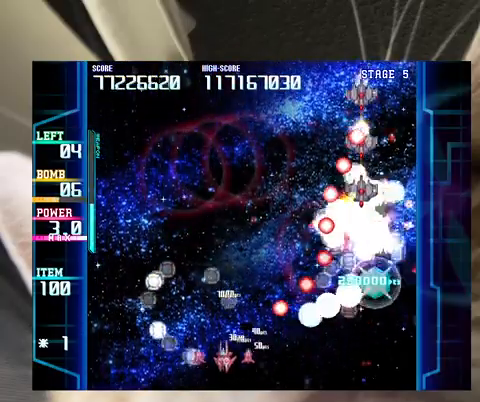
{"keys": [], "events": [[167, "left", "up"], [233, "up", "up"], [333, "left", "down"], [333, "up", "down"], [400, "left", "up"], [400, "up", "up"]]}
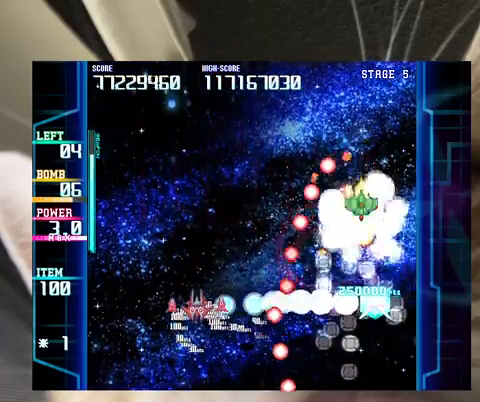
{"keys": ["up"], "events": [[200, "left", "down"], [267, "up", "down"], [467, "left", "up"]]}
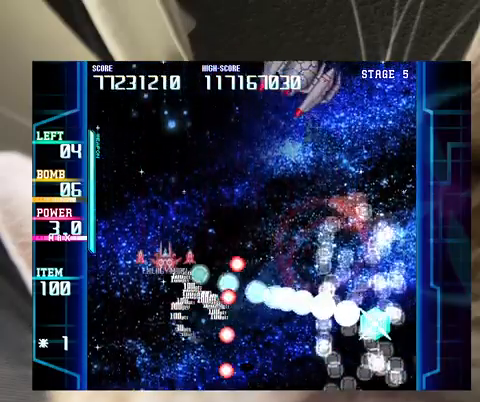
{"keys": ["down"], "events": [[100, "right", "down"], [133, "up", "up"], [267, "down", "down"], [367, "right", "up"]]}
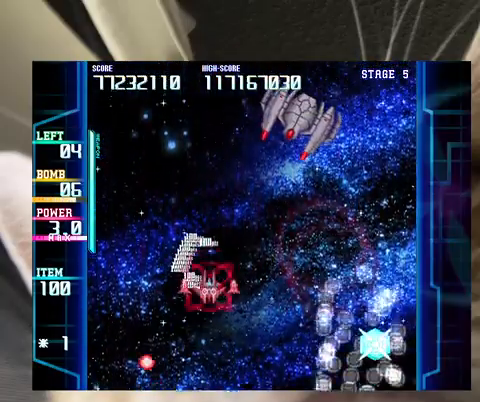
{"keys": [], "events": [[67, "left", "down"], [167, "c", "down"], [167, "left", "up"], [233, "c", "up"], [400, "right", "down"], [467, "down", "up"], [467, "right", "up"]]}